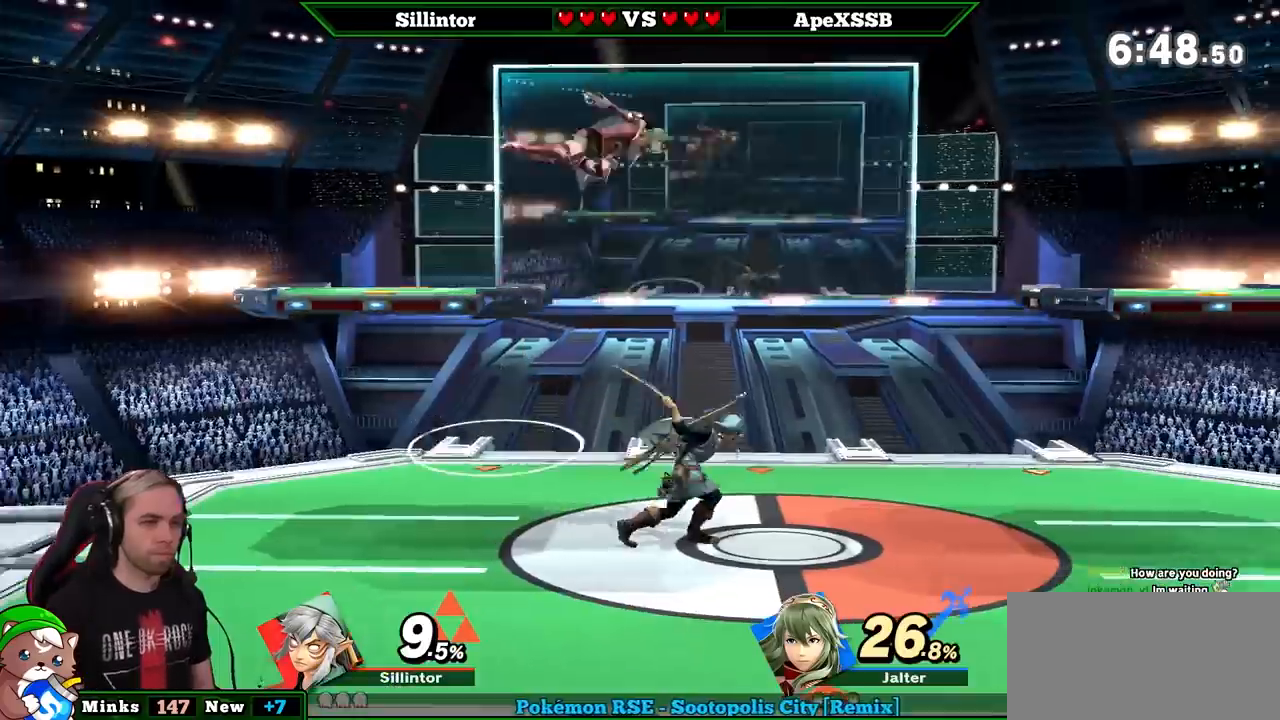
Gameplay with a controller (Nintendo layout); each line is a JSON object with the inputs held at the frame after it. "events" lists button and stick changes between this image and that frame as [ms after this image, input, new state], when the widget could be followed in between. Not read: L3 R3.
{"buttons": [], "left_stick": "center", "right_stick": "center", "events": [[350, "L1", "down"], [450, "L1", "up"]]}
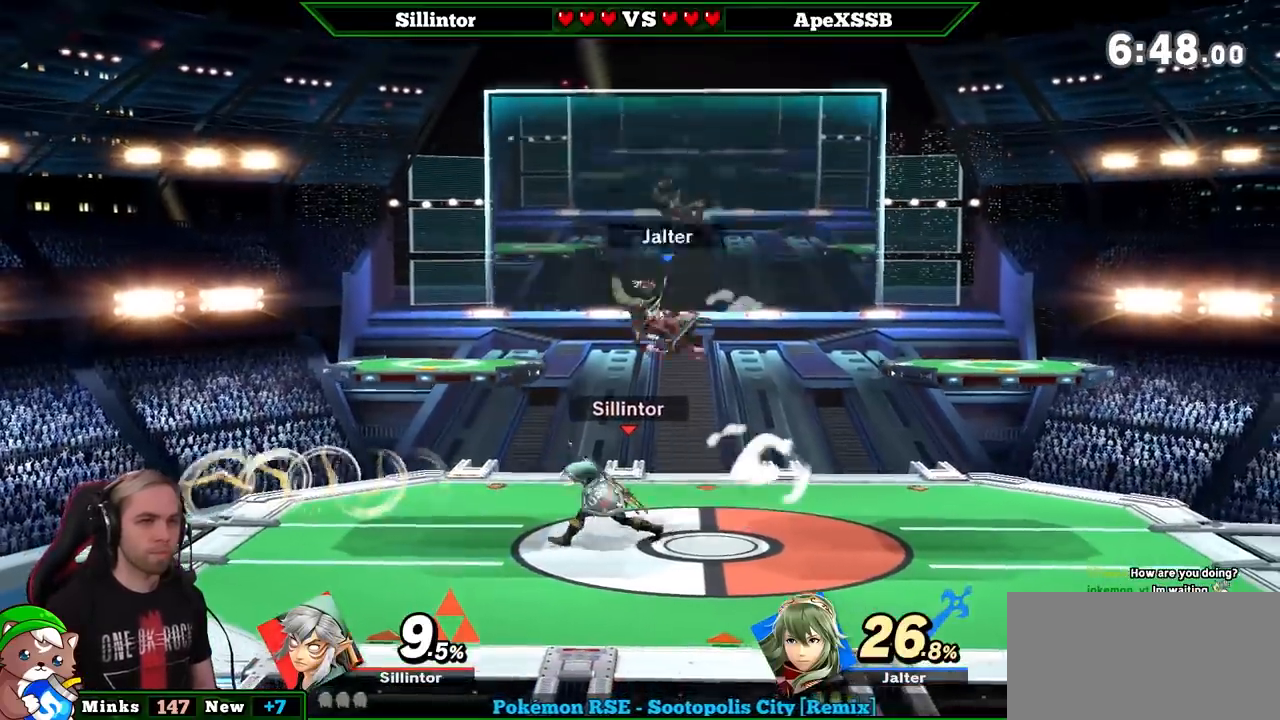
{"buttons": ["A", "Y"], "left_stick": "right", "right_stick": "center", "events": [[67, "Y", "down"], [67, "left_stick", "right"], [100, "A", "down"]]}
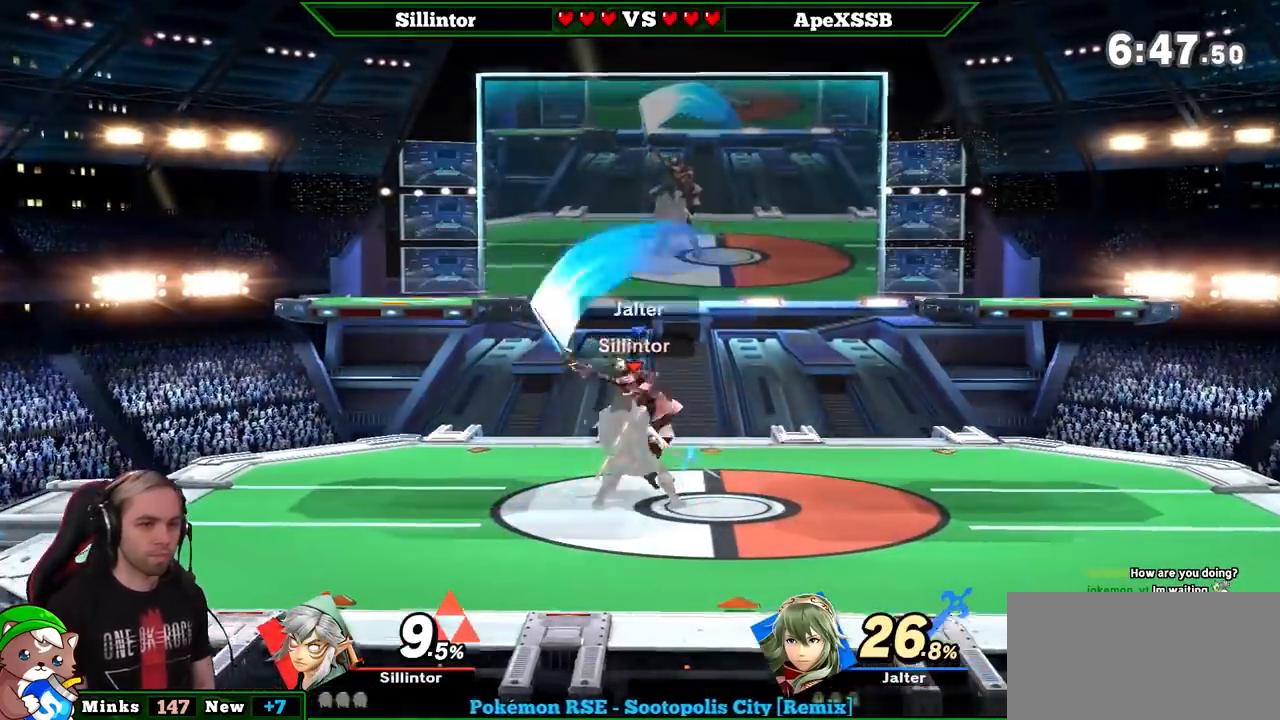
{"buttons": [], "left_stick": "right", "right_stick": "center", "events": [[50, "Y", "up"], [50, "left_stick", "center"], [67, "A", "up"], [133, "left_stick", "right"], [317, "left_stick", "down"], [383, "left_stick", "center"], [483, "left_stick", "right"]]}
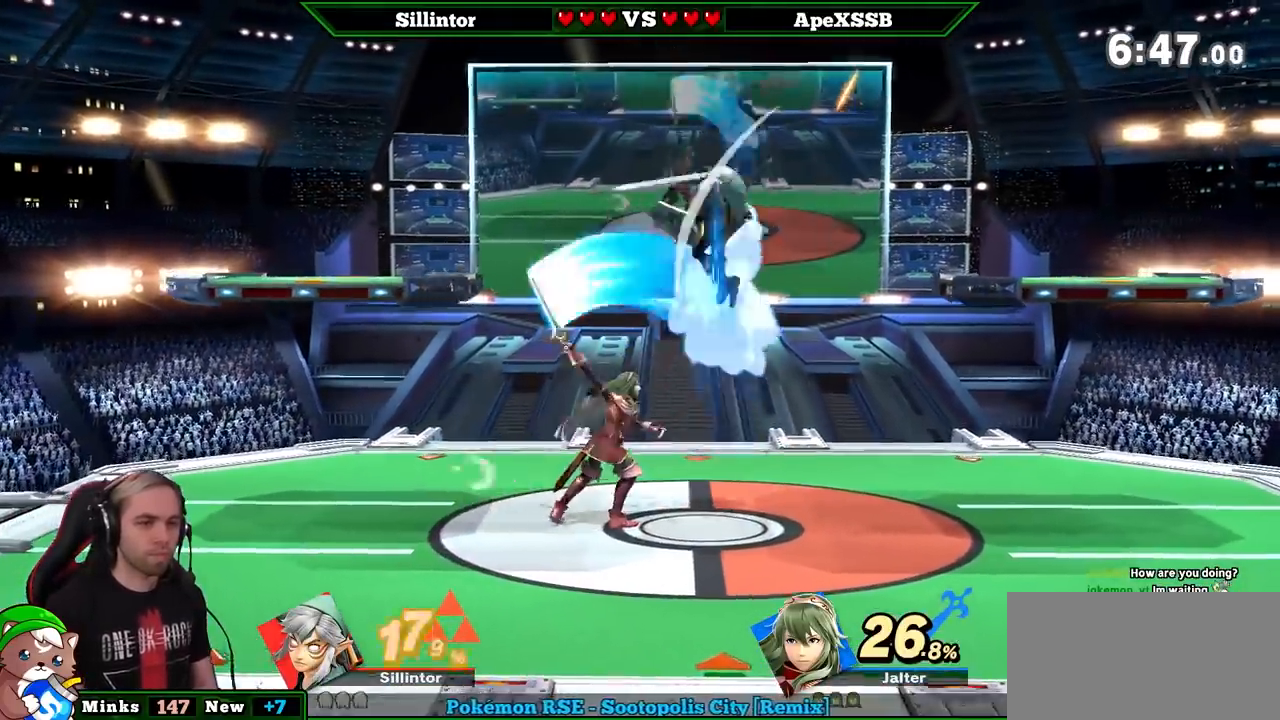
{"buttons": [], "left_stick": "down", "right_stick": "center", "events": [[133, "left_stick", "center"], [250, "A", "down"], [350, "A", "up"], [350, "left_stick", "down"]]}
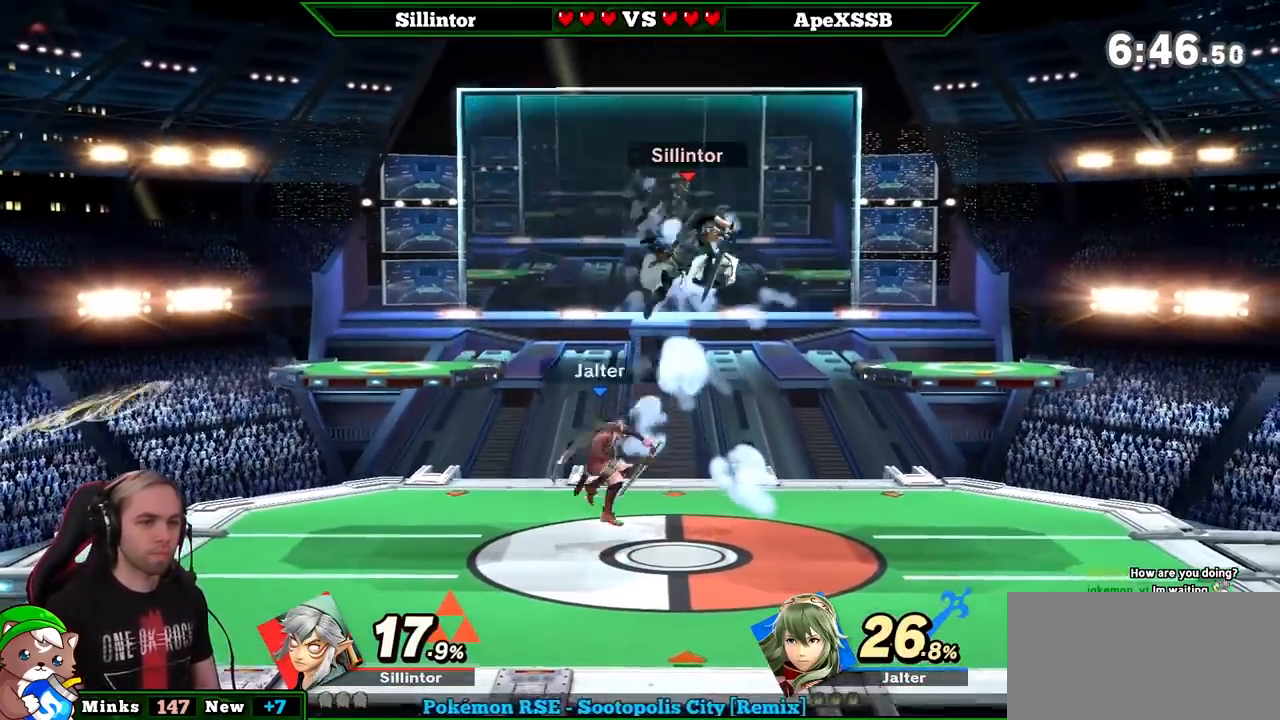
{"buttons": ["A", "Y"], "left_stick": "center", "right_stick": "center", "events": [[50, "left_stick", "down-left"], [200, "left_stick", "center"], [333, "left_stick", "left"], [483, "A", "down"], [483, "Y", "down"], [483, "left_stick", "center"]]}
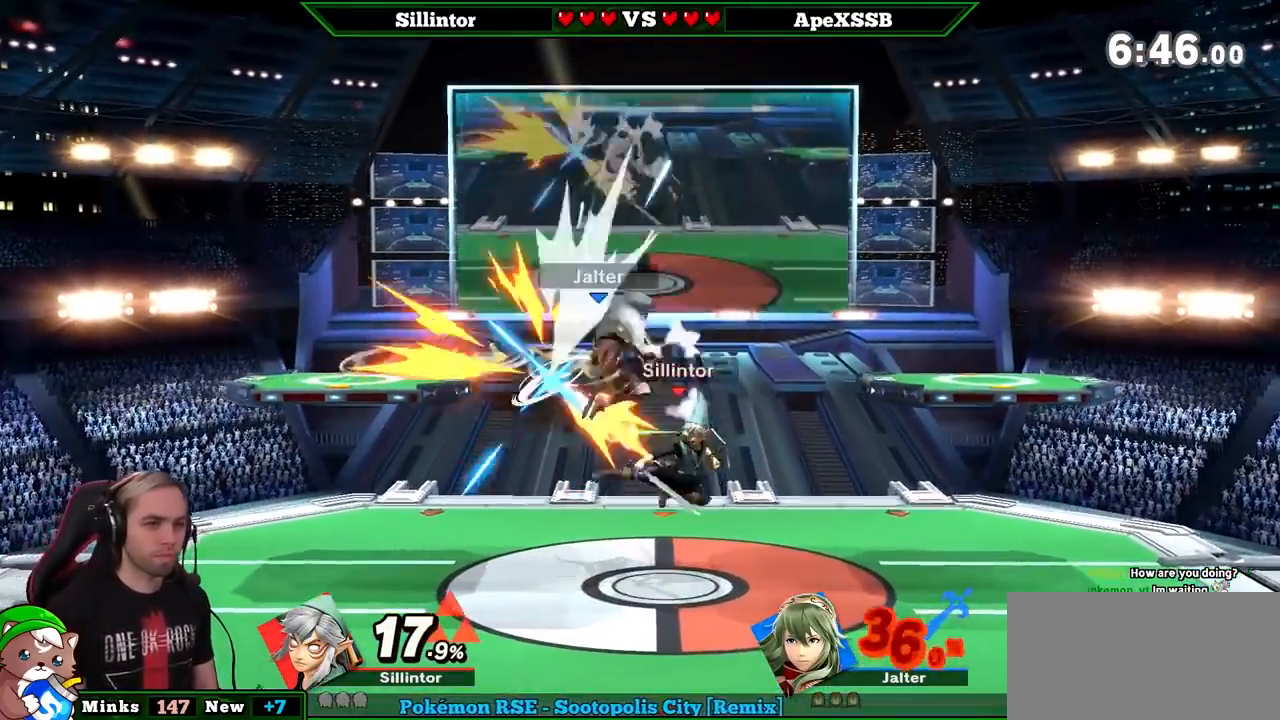
{"buttons": [], "left_stick": "center", "right_stick": "center", "events": [[100, "left_stick", "right"], [350, "A", "up"], [350, "Y", "up"], [417, "left_stick", "center"]]}
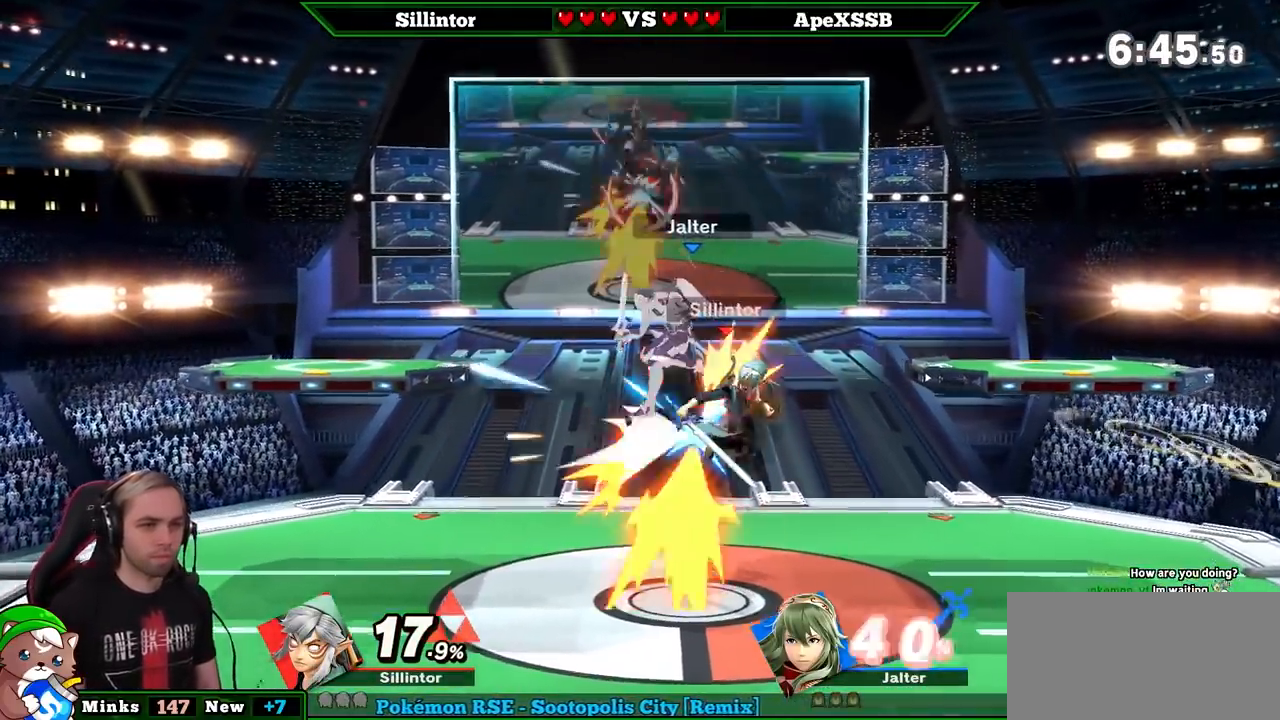
{"buttons": [], "left_stick": "center", "right_stick": "center", "events": [[17, "left_stick", "down"], [133, "left_stick", "center"]]}
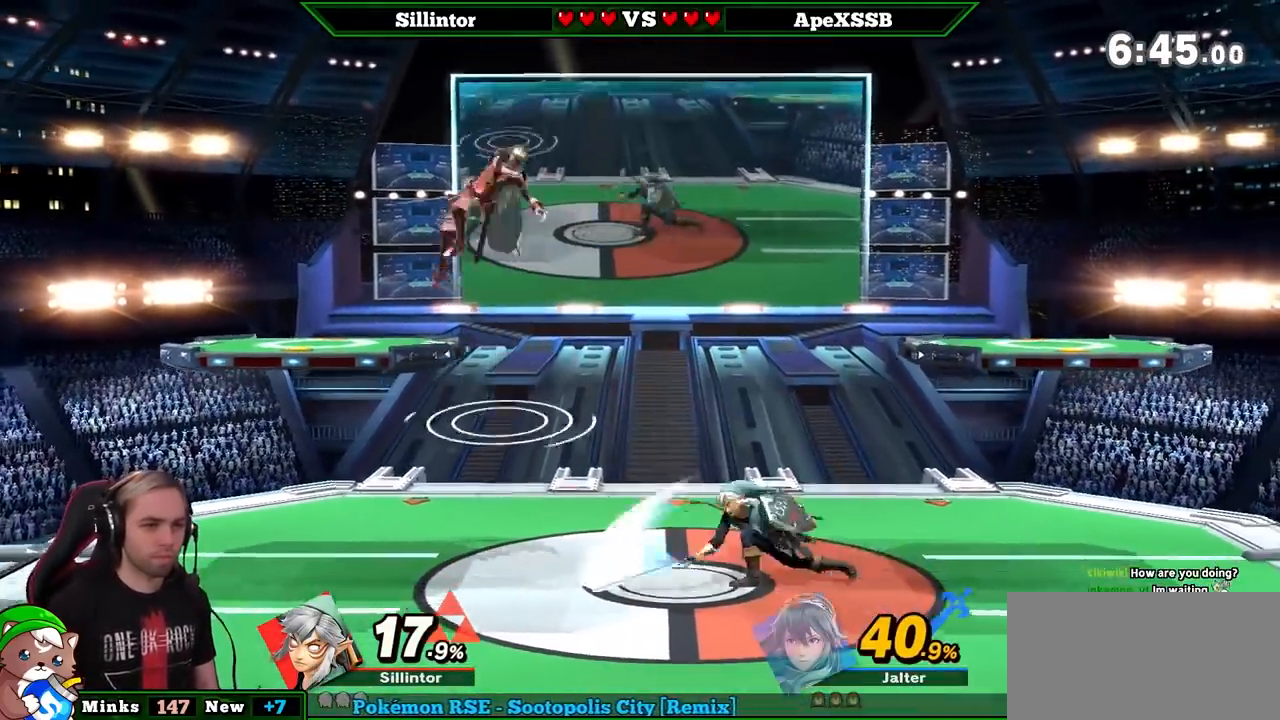
{"buttons": ["A"], "left_stick": "left", "right_stick": "center", "events": [[167, "left_stick", "right"], [450, "A", "down"], [450, "left_stick", "left"]]}
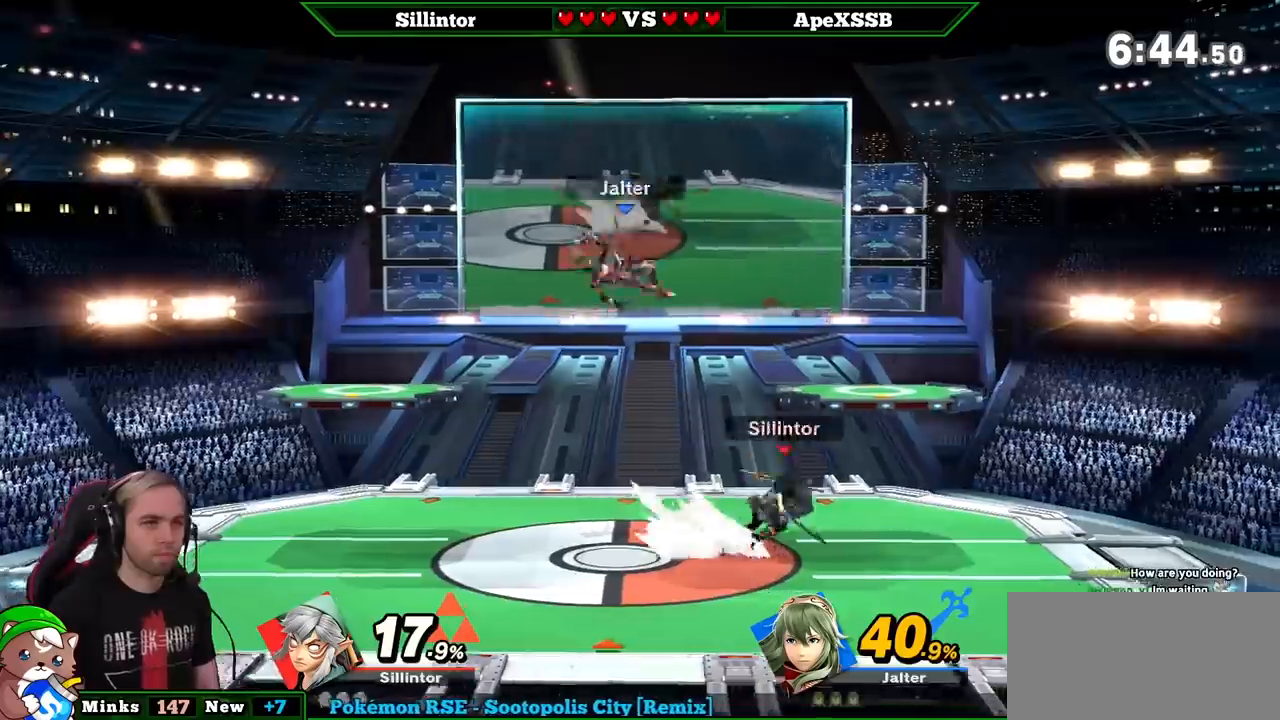
{"buttons": [], "left_stick": "center", "right_stick": "center", "events": [[17, "A", "up"], [100, "left_stick", "center"], [350, "A", "down"], [450, "A", "up"]]}
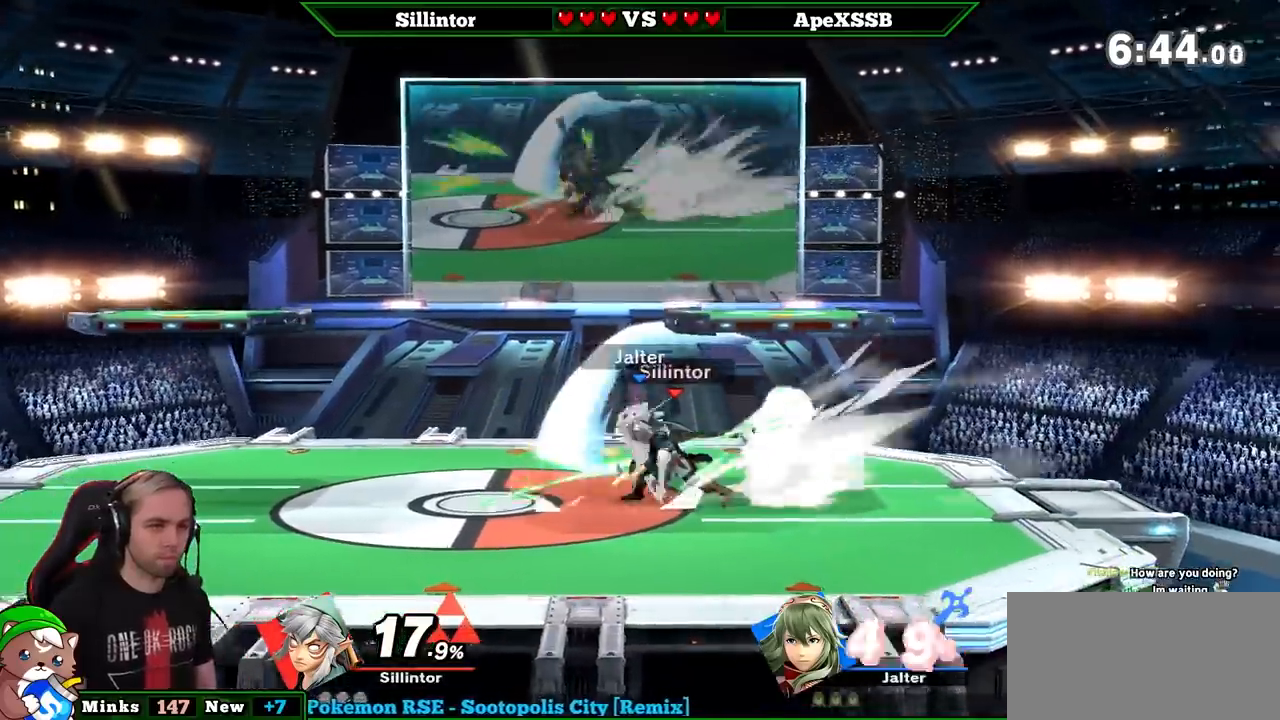
{"buttons": [], "left_stick": "center", "right_stick": "center", "events": [[33, "A", "down"], [67, "left_stick", "left"], [100, "A", "up"], [200, "right_stick", "left"], [267, "left_stick", "center"], [283, "right_stick", "center"]]}
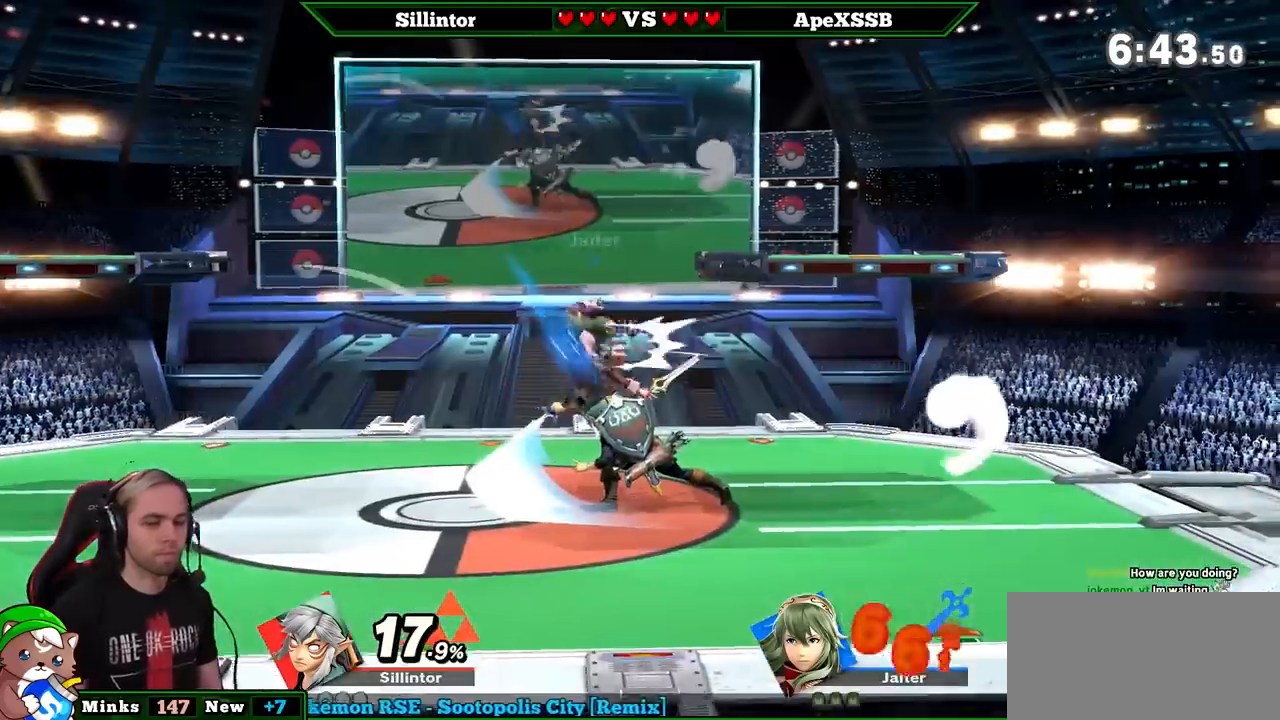
{"buttons": [], "left_stick": "center", "right_stick": "center", "events": []}
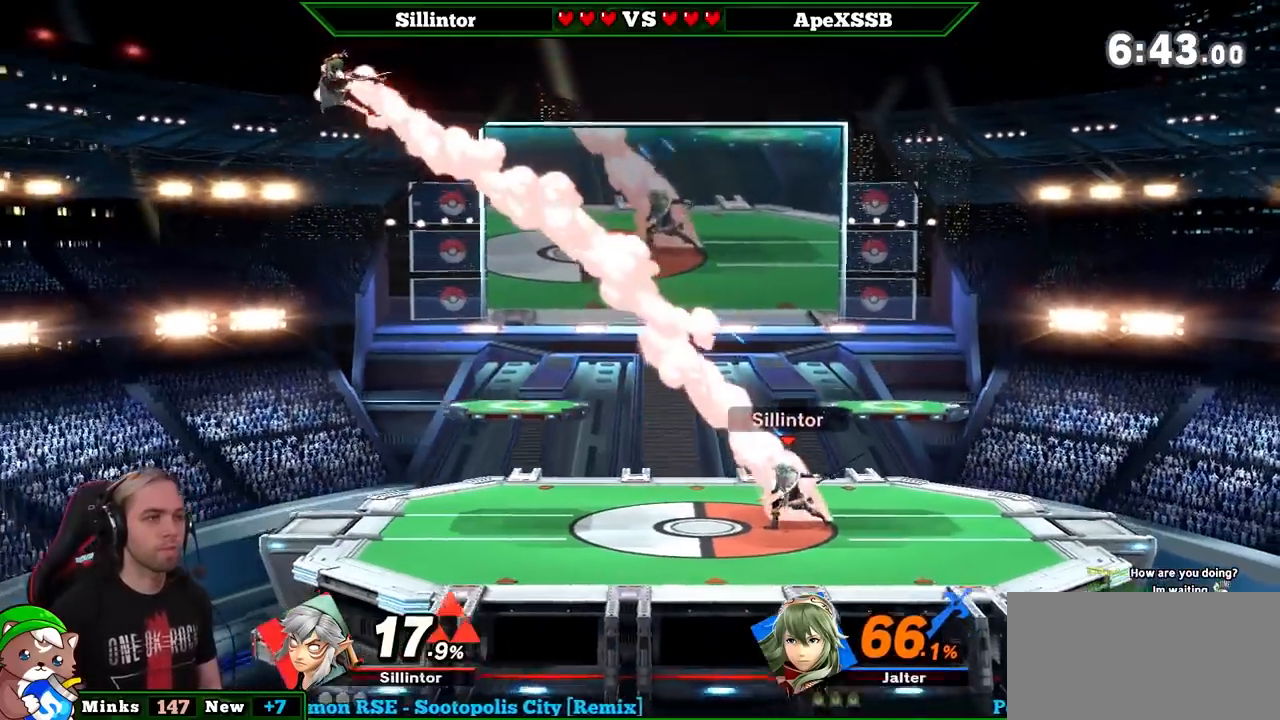
{"buttons": [], "left_stick": "left", "right_stick": "center", "events": [[83, "left_stick", "left"], [200, "left_stick", "center"], [250, "left_stick", "left"], [417, "Y", "down"], [483, "Y", "up"]]}
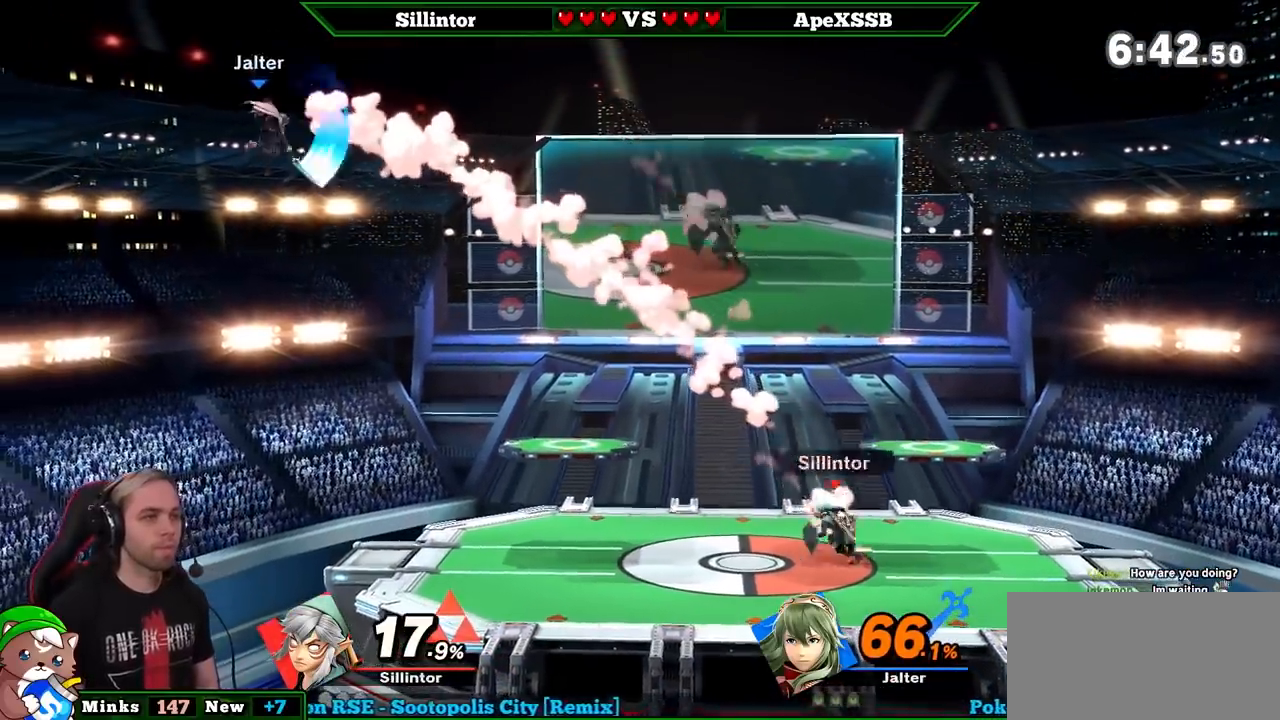
{"buttons": ["B"], "left_stick": "down-left", "right_stick": "center", "events": [[67, "B", "down"], [383, "left_stick", "down-left"]]}
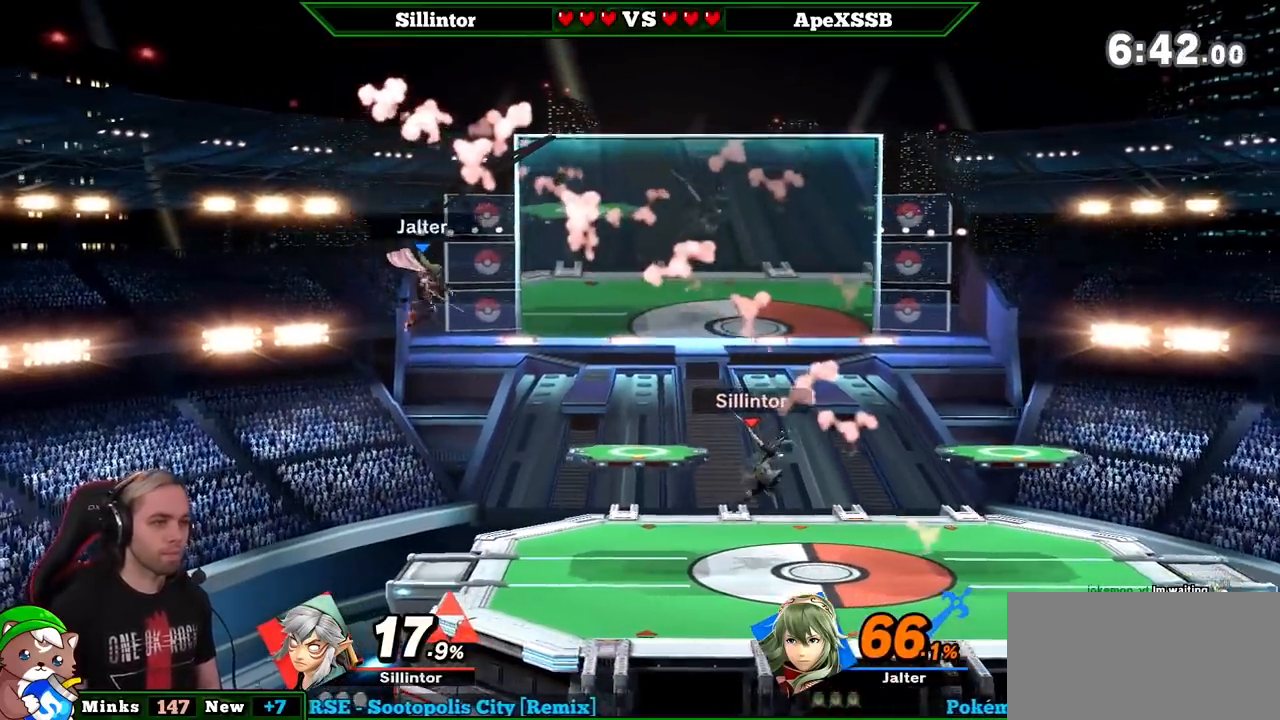
{"buttons": [], "left_stick": "center", "right_stick": "center", "events": [[100, "B", "up"], [100, "left_stick", "center"]]}
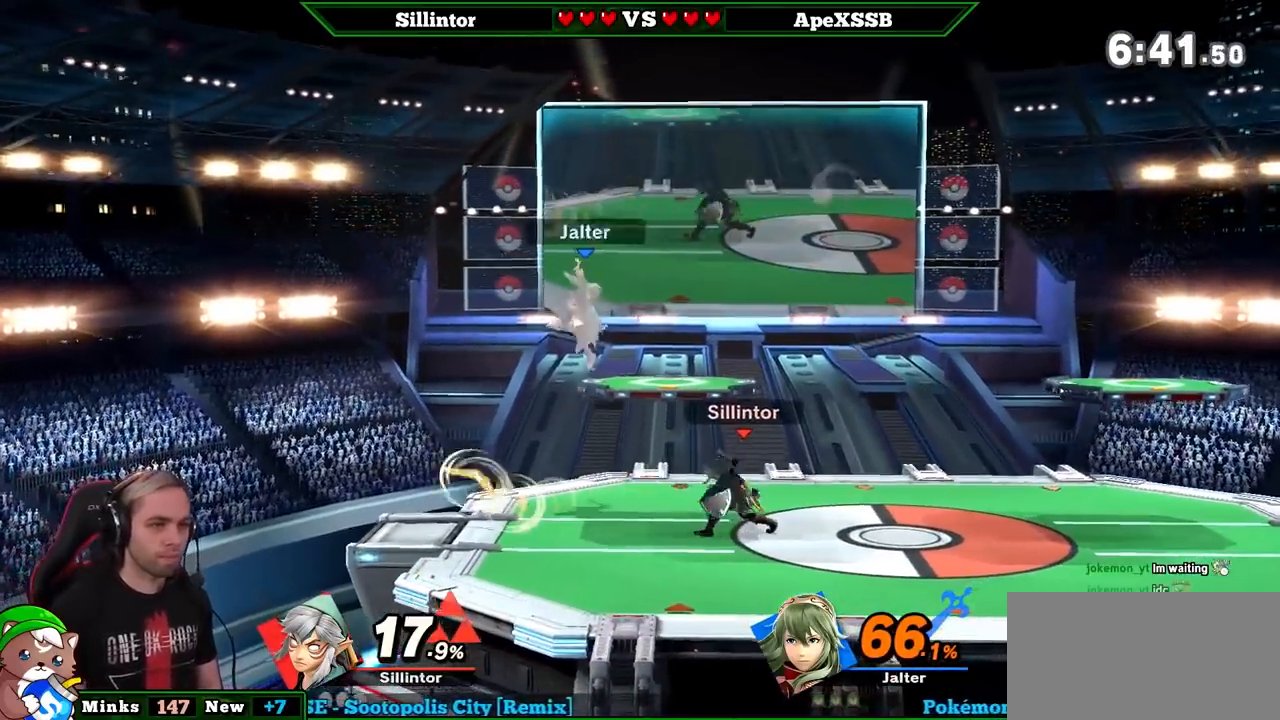
{"buttons": [], "left_stick": "right", "right_stick": "center", "events": [[17, "A", "down"], [17, "Y", "down"], [233, "left_stick", "right"], [300, "A", "up"], [300, "Y", "up"]]}
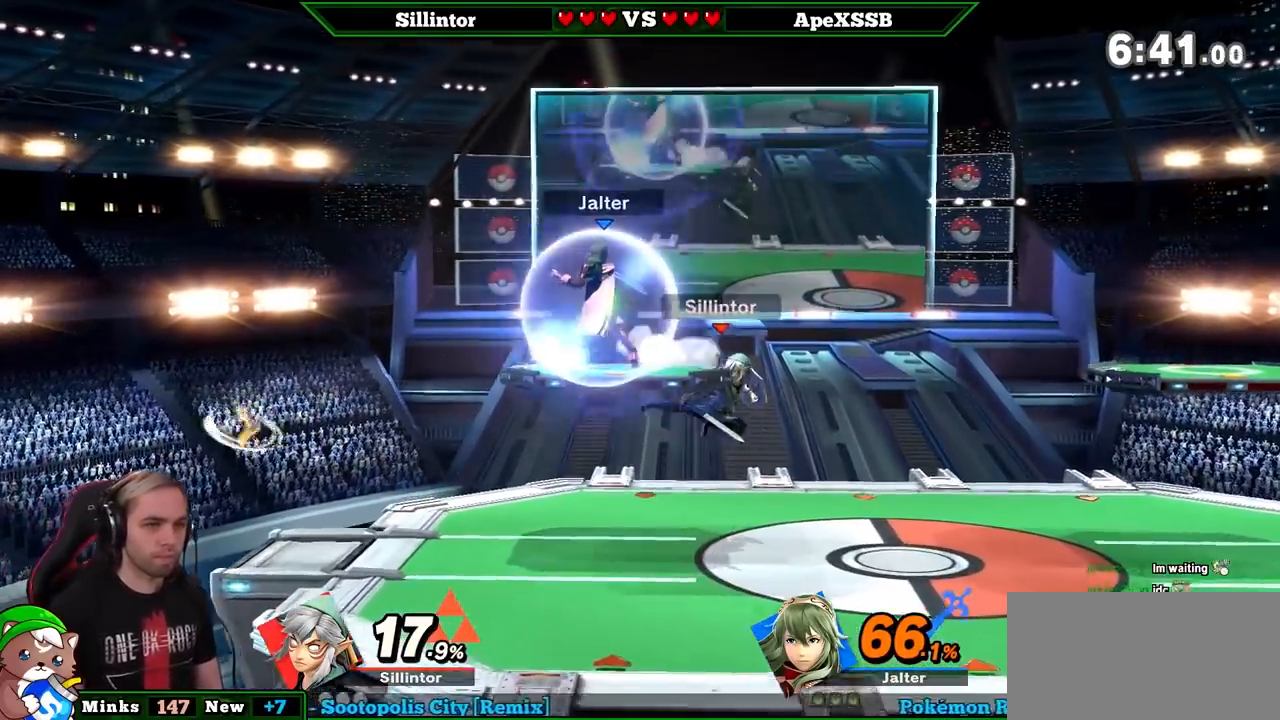
{"buttons": [], "left_stick": "left", "right_stick": "center", "events": [[17, "left_stick", "down"], [100, "left_stick", "center"], [200, "Y", "down"], [317, "left_stick", "left"], [317, "right_stick", "up"], [383, "right_stick", "center"], [417, "Y", "up"]]}
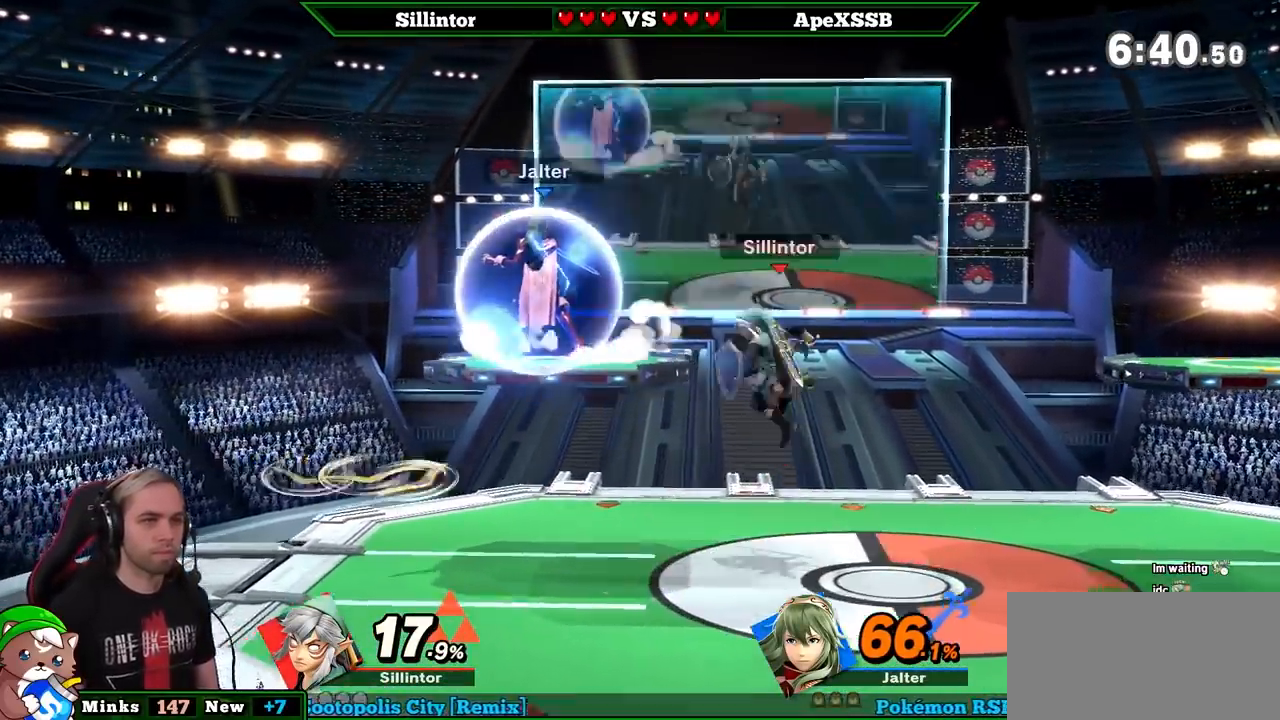
{"buttons": [], "left_stick": "down", "right_stick": "center", "events": [[167, "left_stick", "down-left"], [417, "left_stick", "center"], [483, "left_stick", "down"]]}
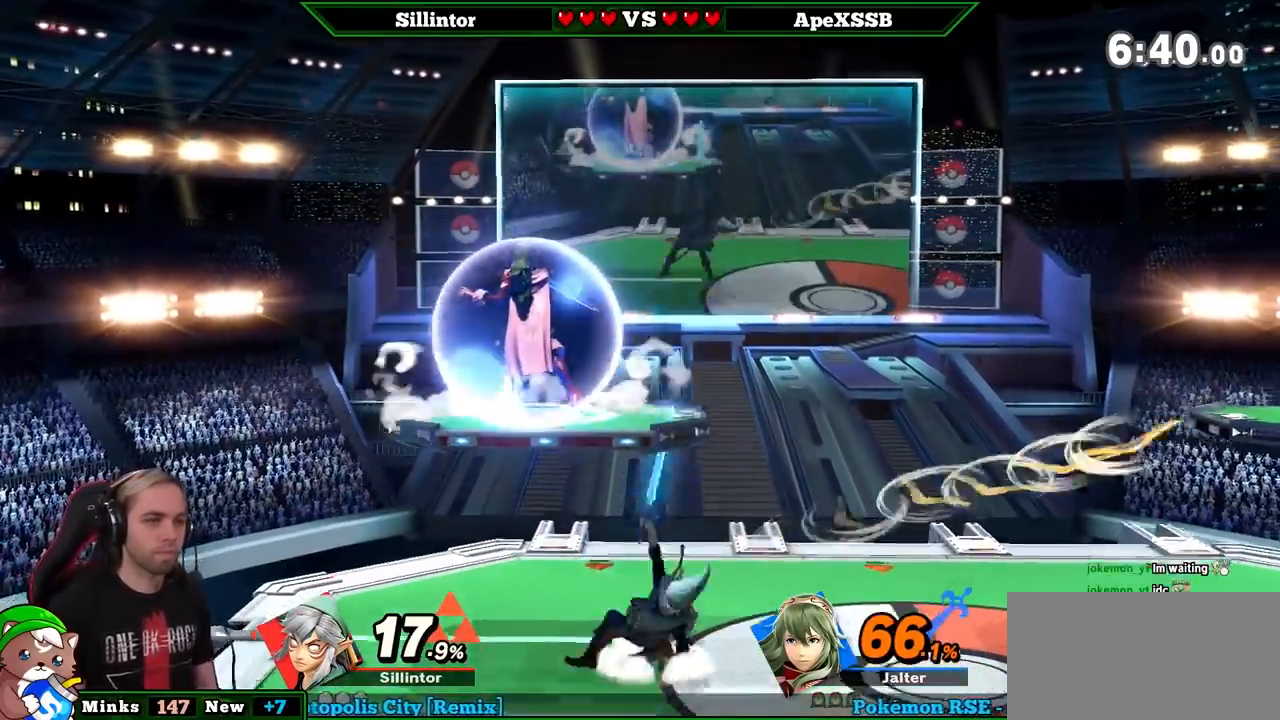
{"buttons": [], "left_stick": "center", "right_stick": "center", "events": [[100, "left_stick", "center"], [133, "L1", "down"], [383, "L1", "up"]]}
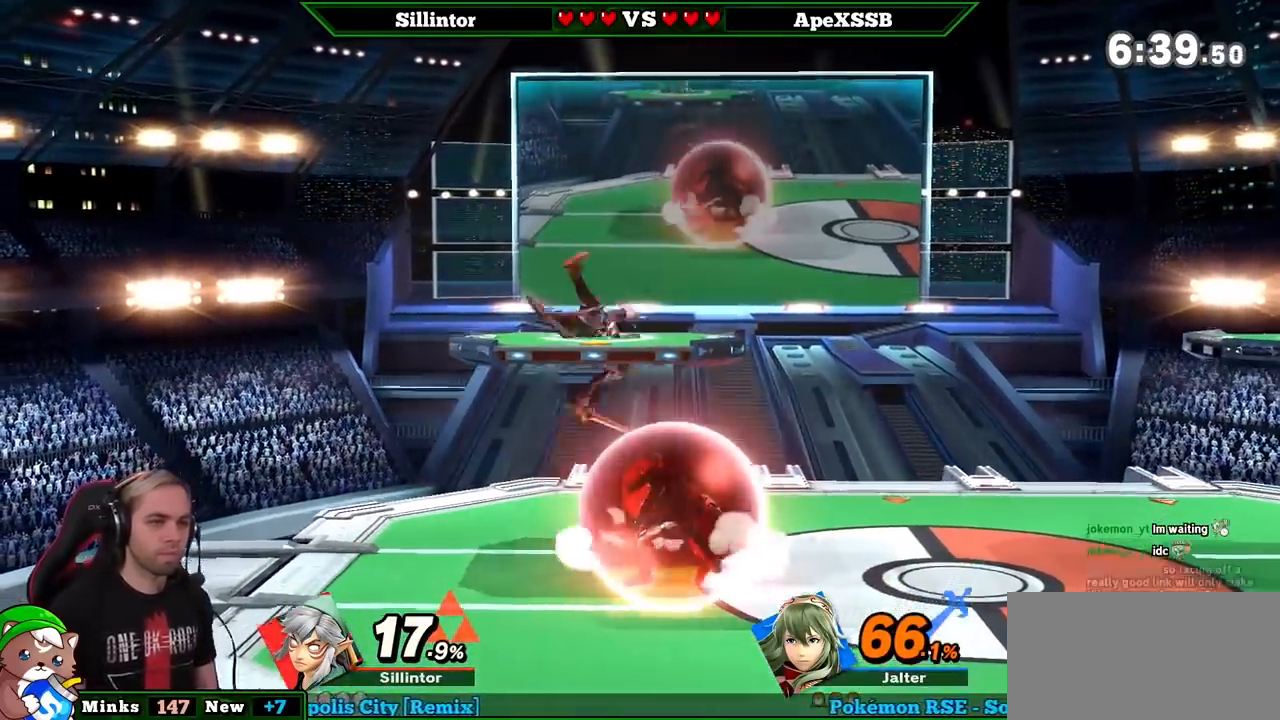
{"buttons": ["A"], "left_stick": "center", "right_stick": "center", "events": [[133, "A", "down"]]}
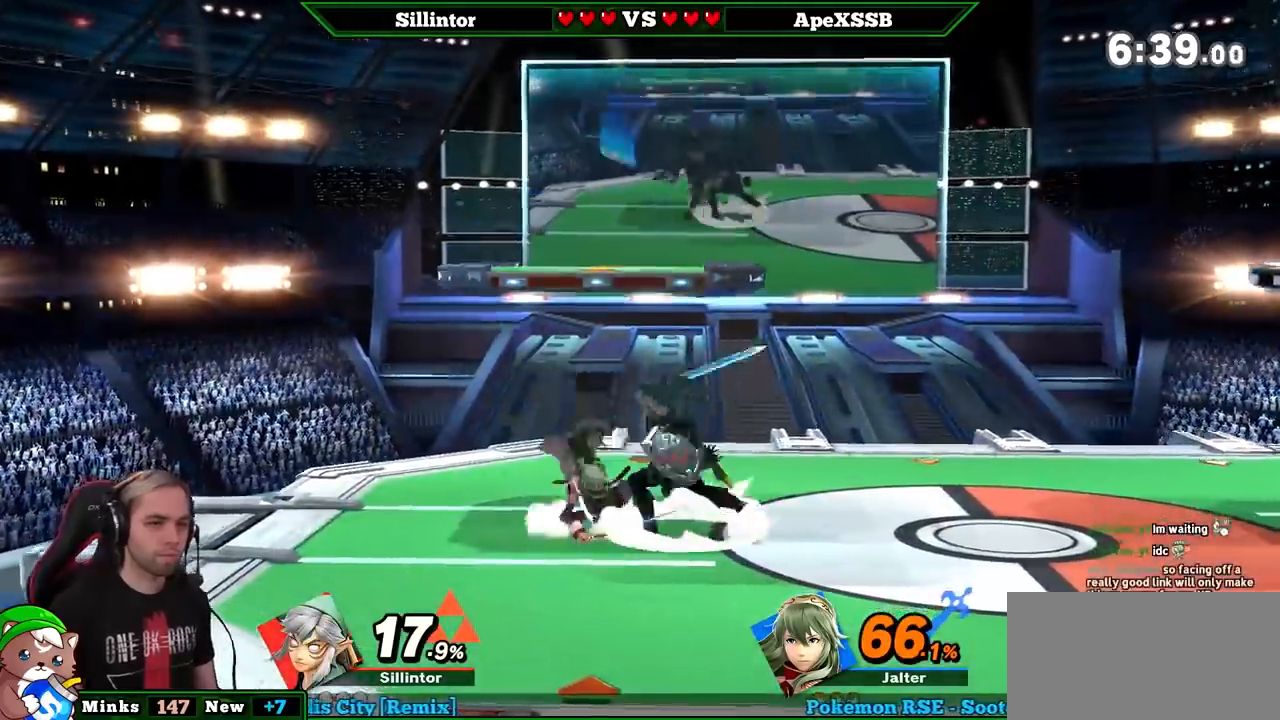
{"buttons": ["A"], "left_stick": "center", "right_stick": "center", "events": []}
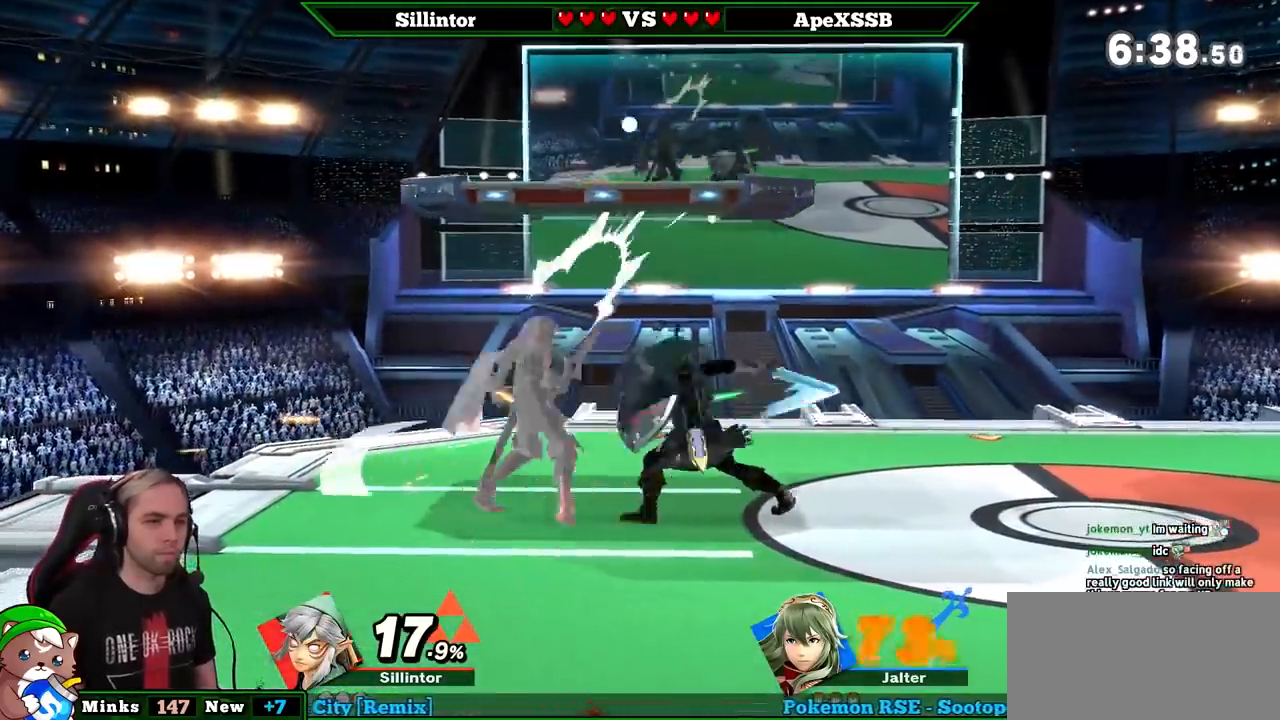
{"buttons": [], "left_stick": "center", "right_stick": "center", "events": [[100, "A", "up"]]}
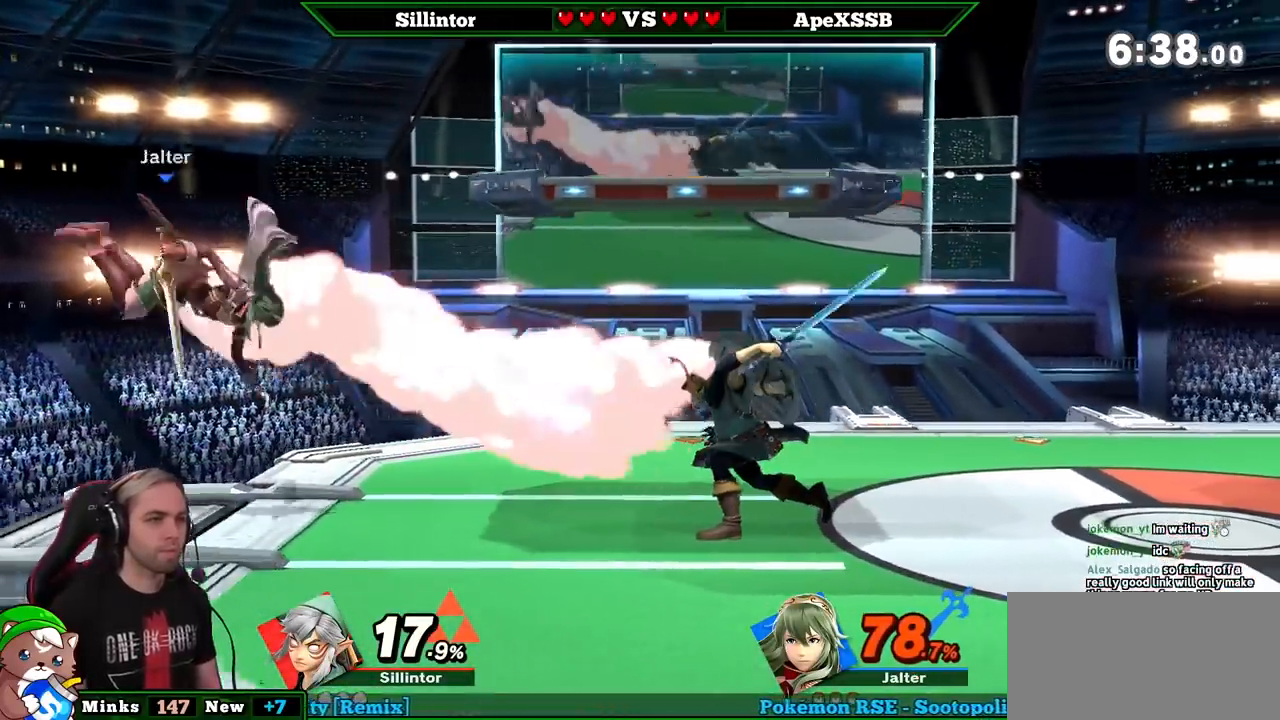
{"buttons": ["B"], "left_stick": "up", "right_stick": "center", "events": [[167, "Y", "down"], [167, "left_stick", "left"], [200, "Y", "up"], [267, "B", "down"], [417, "left_stick", "up"]]}
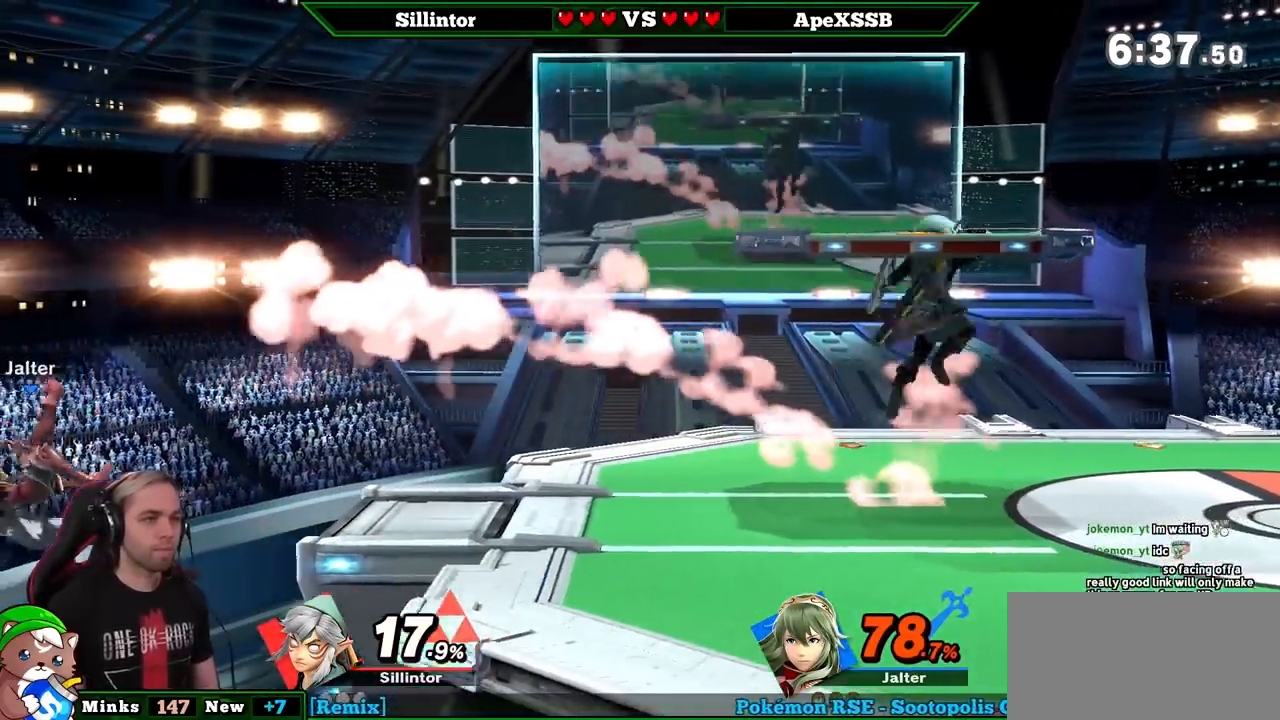
{"buttons": [], "left_stick": "center", "right_stick": "center", "events": [[317, "B", "up"], [317, "left_stick", "center"]]}
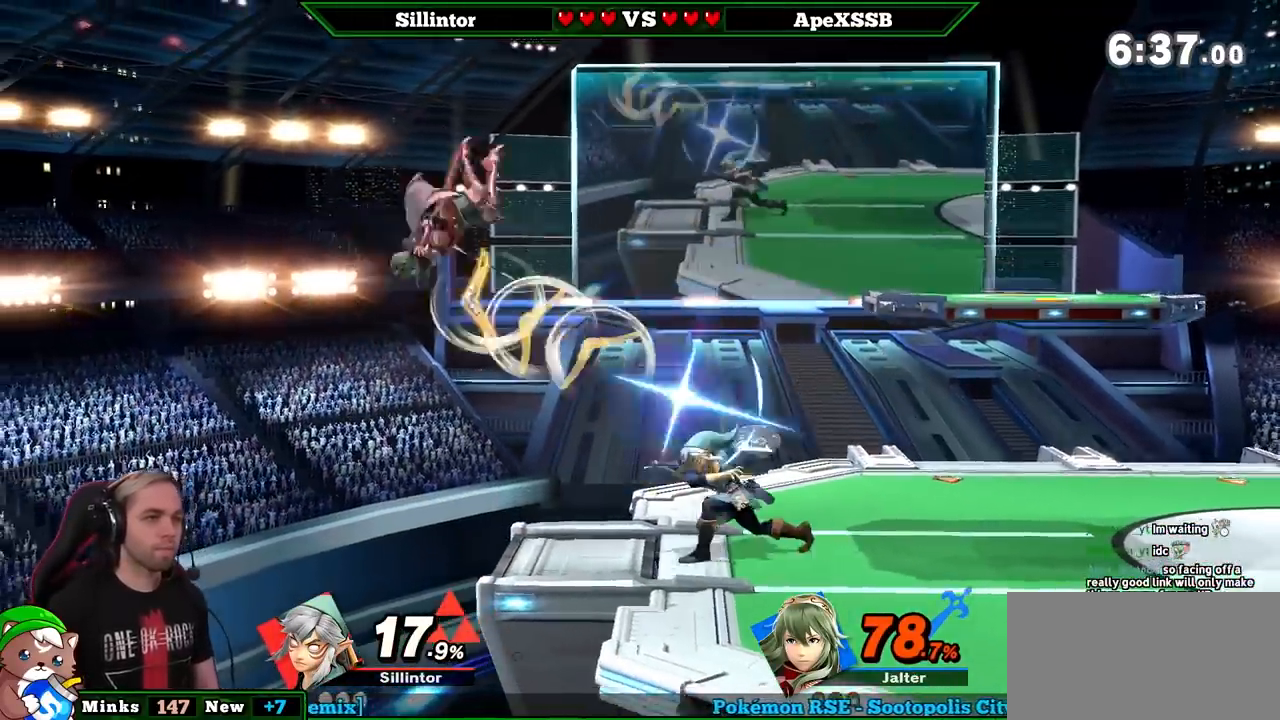
{"buttons": [], "left_stick": "left", "right_stick": "center", "events": [[200, "left_stick", "left"], [350, "Y", "down"], [483, "Y", "up"]]}
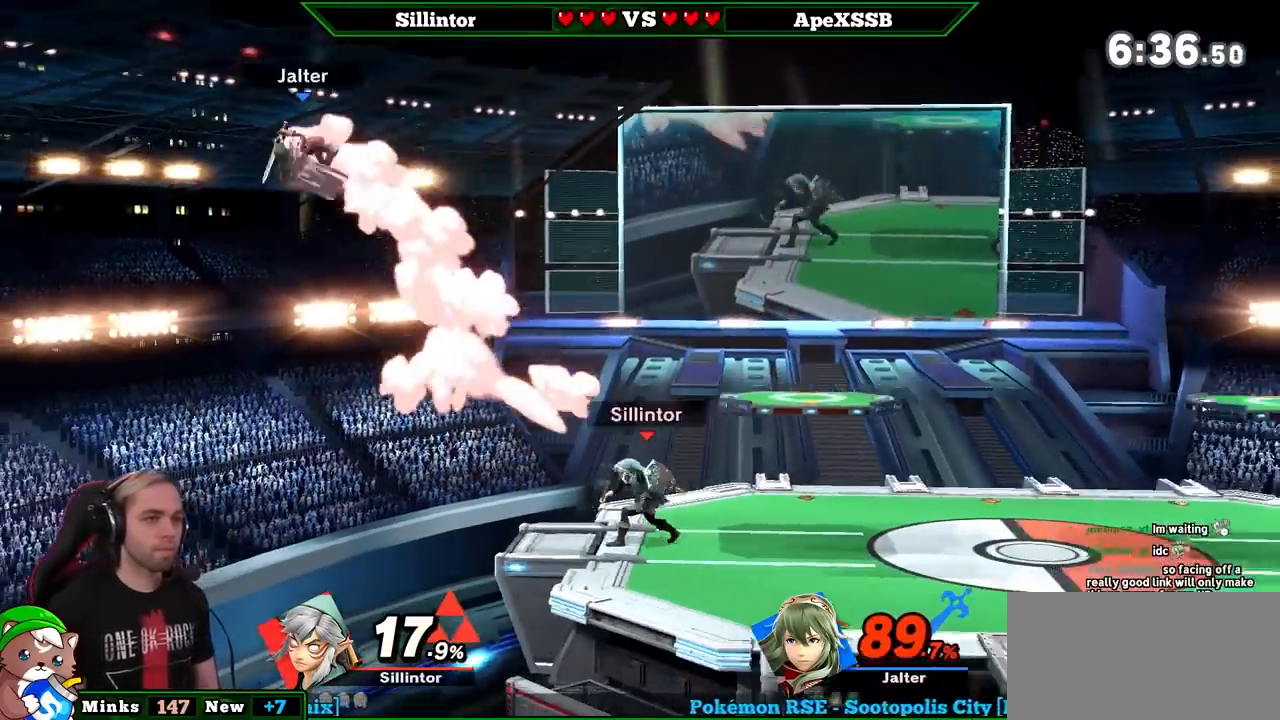
{"buttons": [], "left_stick": "right", "right_stick": "center", "events": [[67, "Y", "down"], [100, "A", "down"], [267, "Y", "up"], [300, "A", "up"], [333, "left_stick", "right"]]}
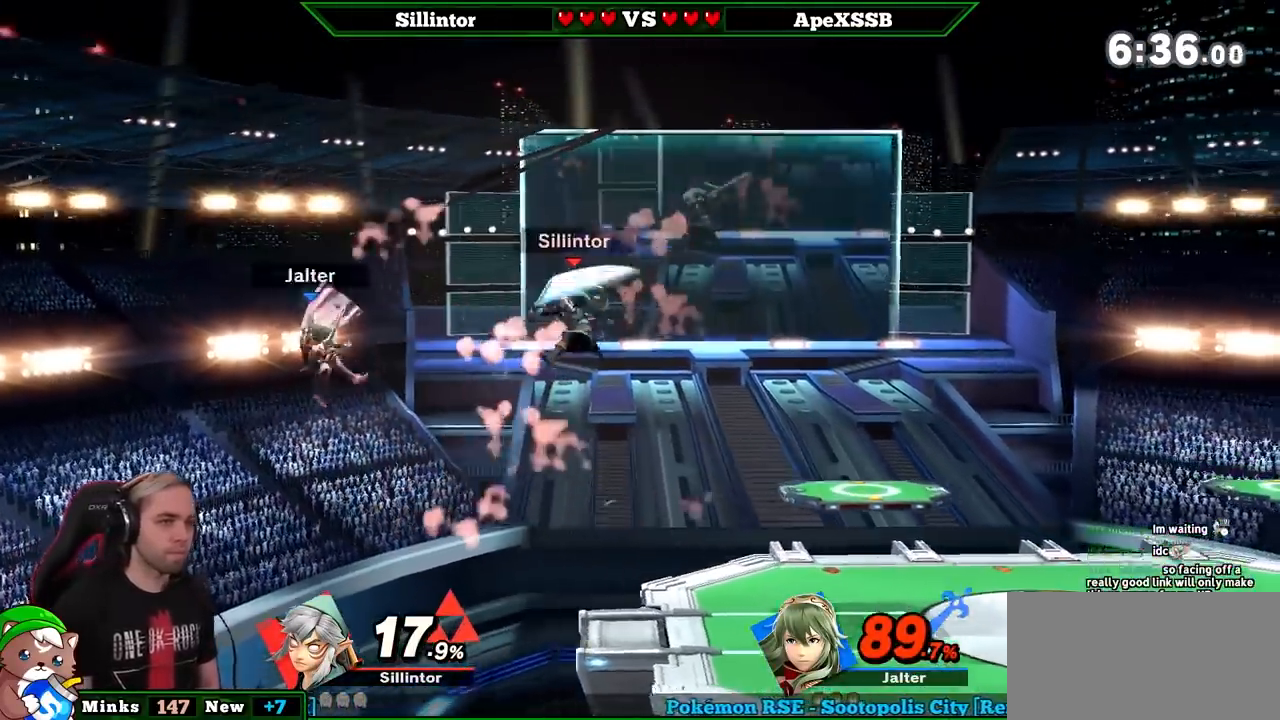
{"buttons": ["A"], "left_stick": "center", "right_stick": "center", "events": [[383, "A", "down"], [383, "left_stick", "center"]]}
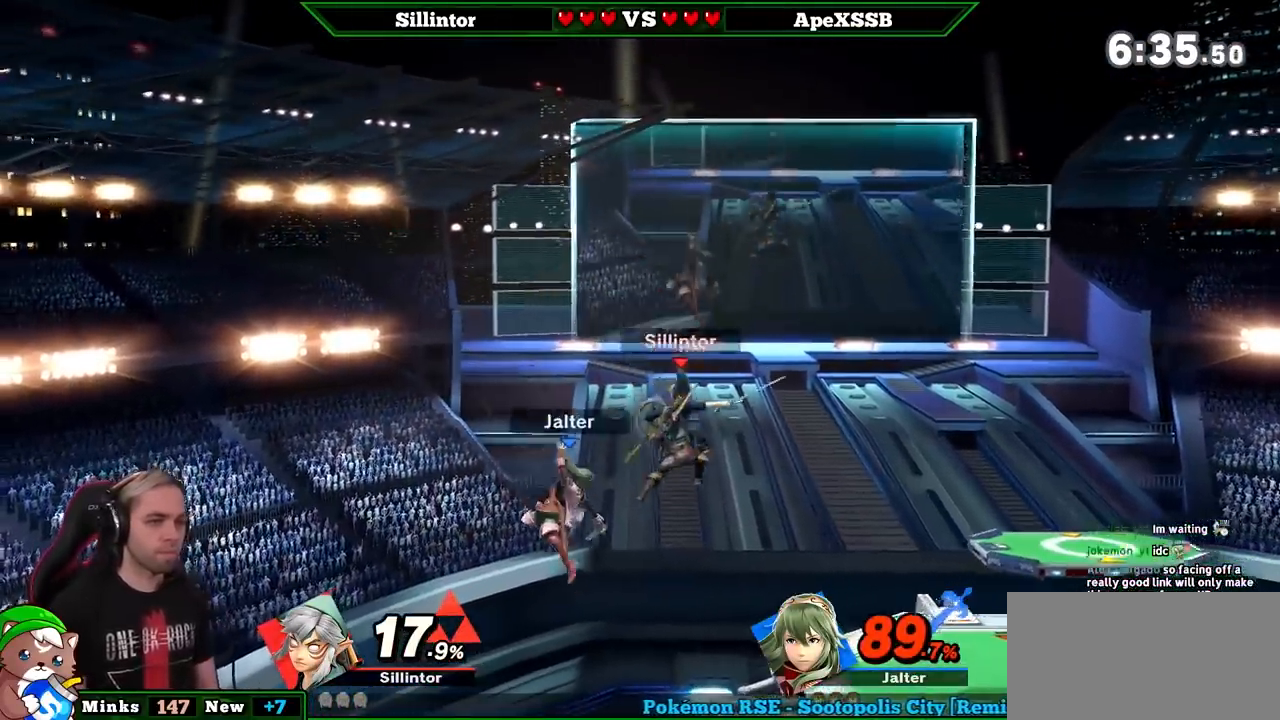
{"buttons": ["B"], "left_stick": "center", "right_stick": "center", "events": [[17, "A", "up"], [67, "left_stick", "down"], [200, "left_stick", "center"], [383, "B", "down"]]}
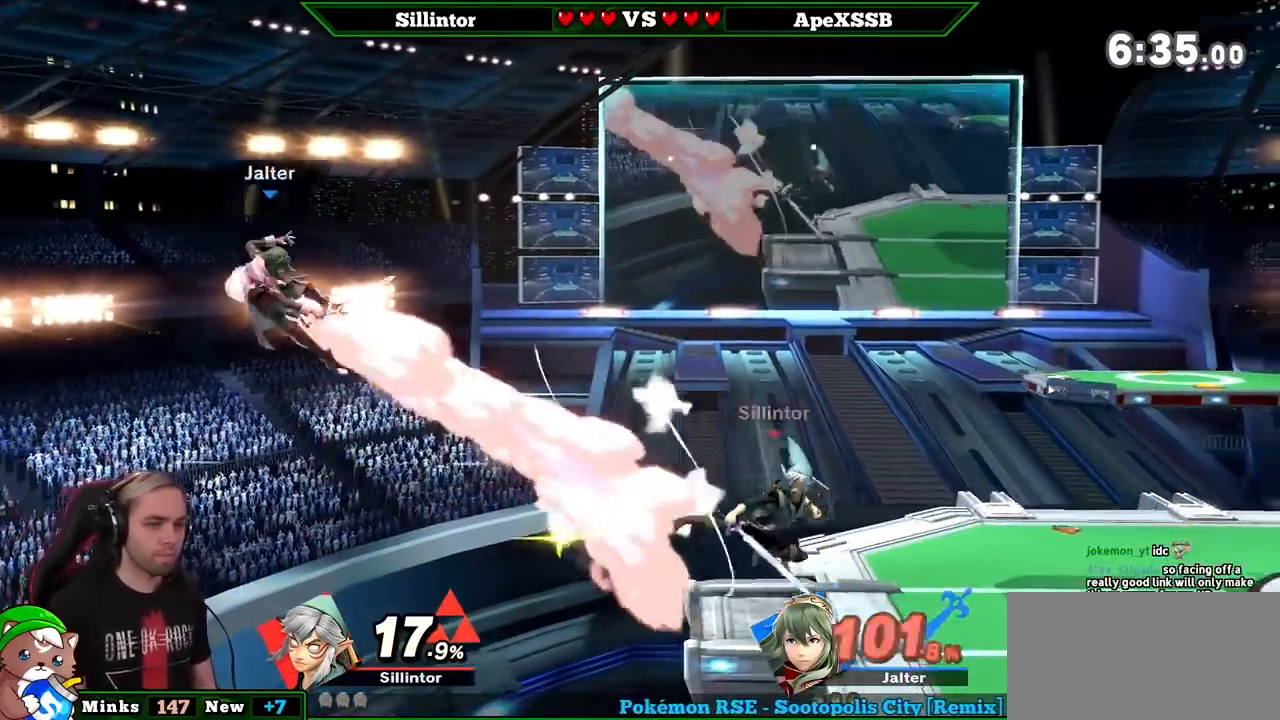
{"buttons": [], "left_stick": "center", "right_stick": "center", "events": [[450, "B", "up"]]}
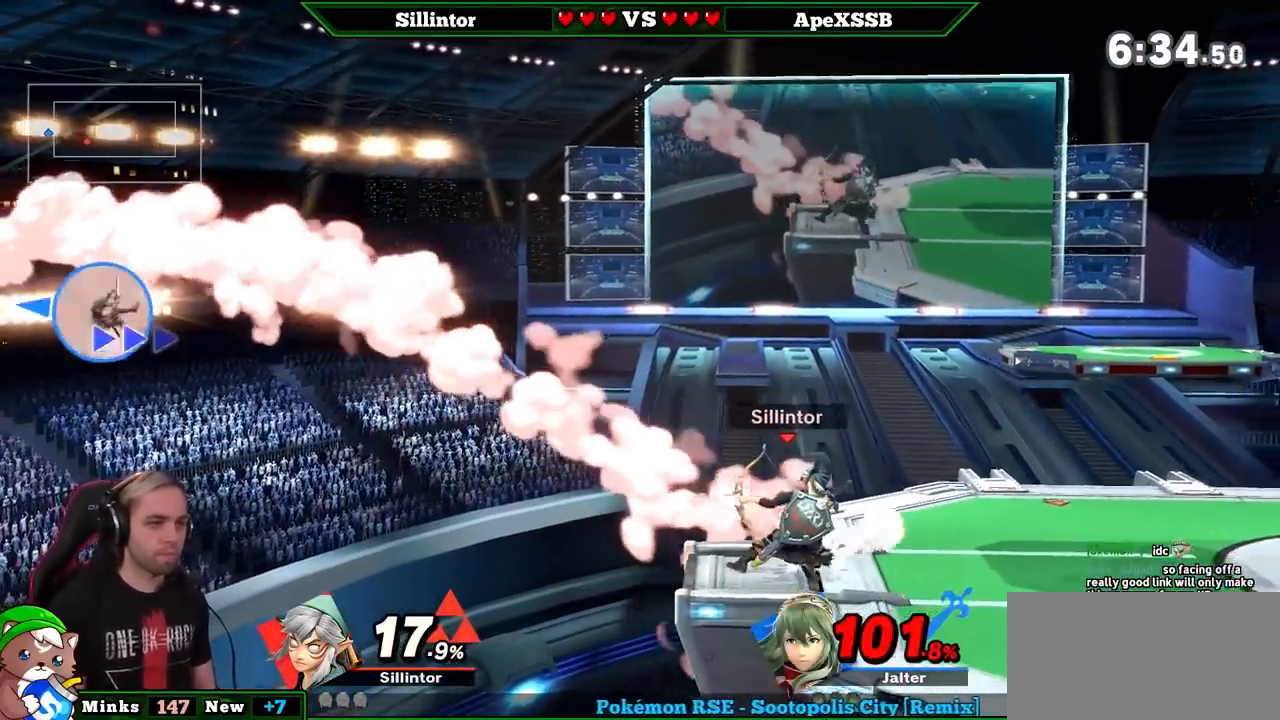
{"buttons": ["B"], "left_stick": "down", "right_stick": "center", "events": [[200, "left_stick", "down"], [317, "B", "down"], [417, "B", "up"], [450, "B", "down"]]}
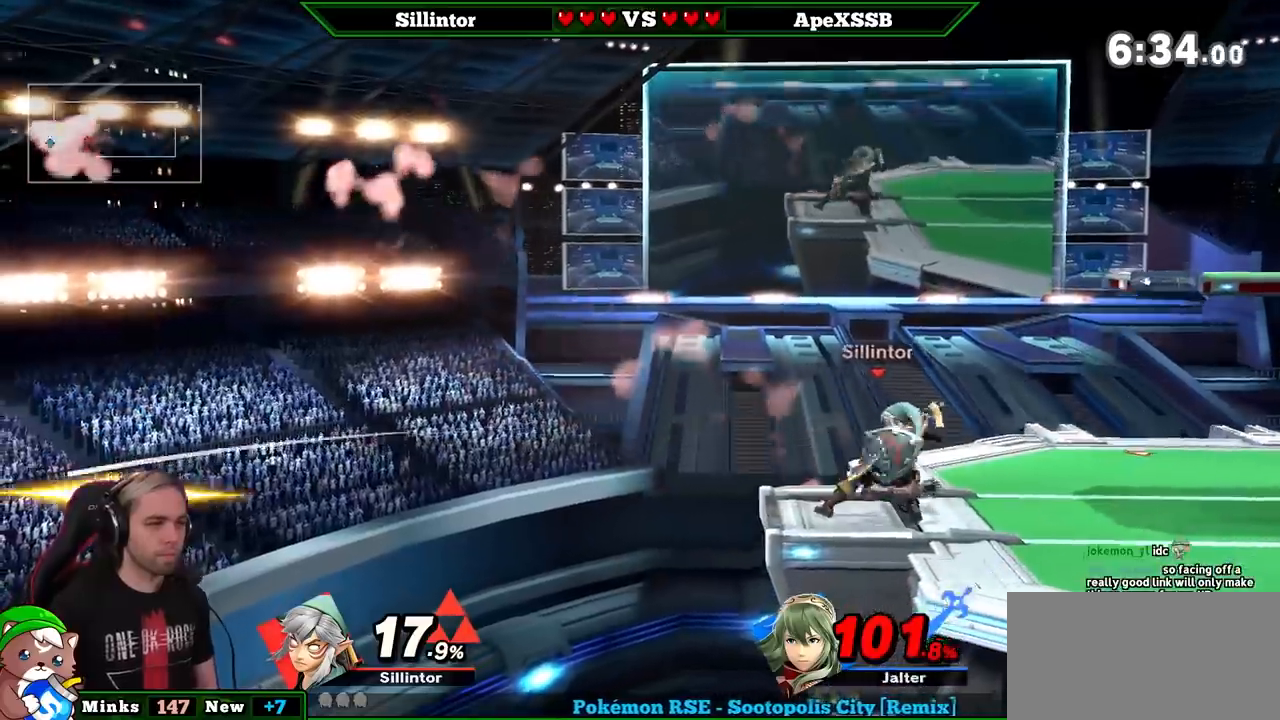
{"buttons": [], "left_stick": "center", "right_stick": "center", "events": [[100, "B", "up"], [200, "left_stick", "center"]]}